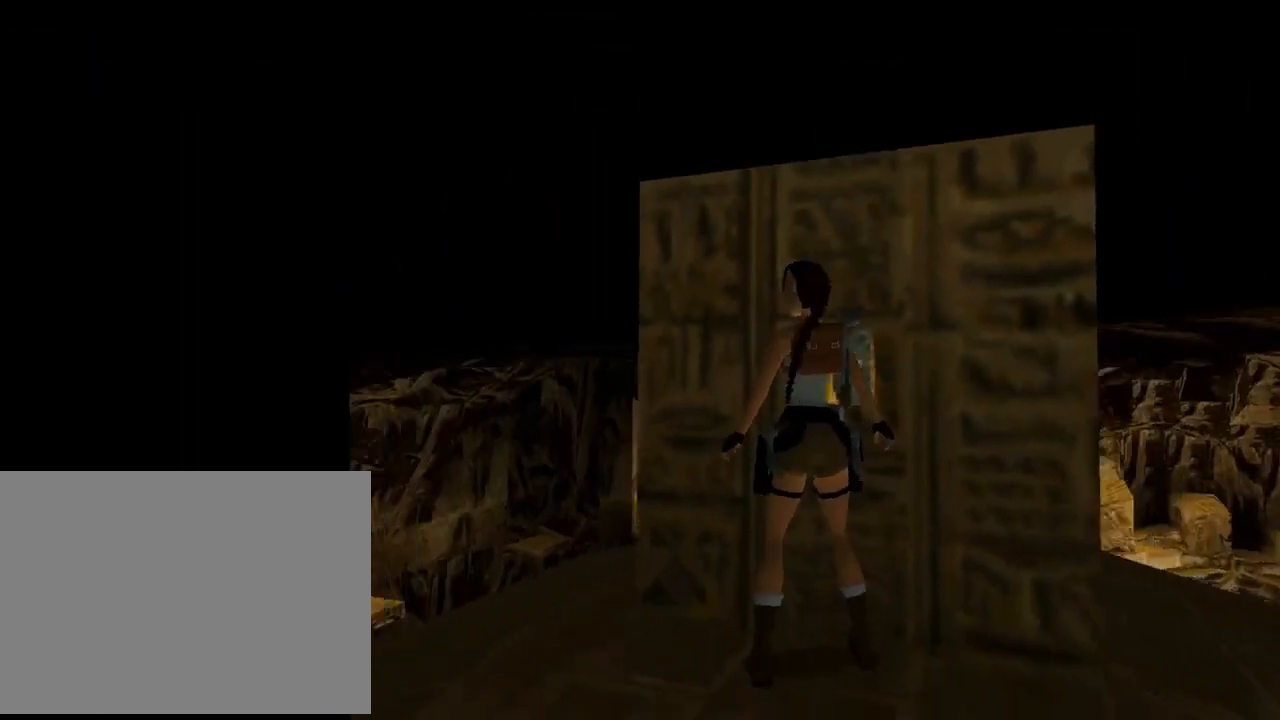
Gameplay with a controller (PlayStation layout); each line is a JSON object with the inputs held at the frame after it. "events" lists button and stick changes between this image and that frame as [ms after this image, input, new state], when the widget could be followed in between. Not read: R1 right_stick.
{"buttons": ["DPAD_UP"], "left_stick": "center", "events": [[267, "DPAD_UP", "down"], [300, "DPAD_LEFT", "up"]]}
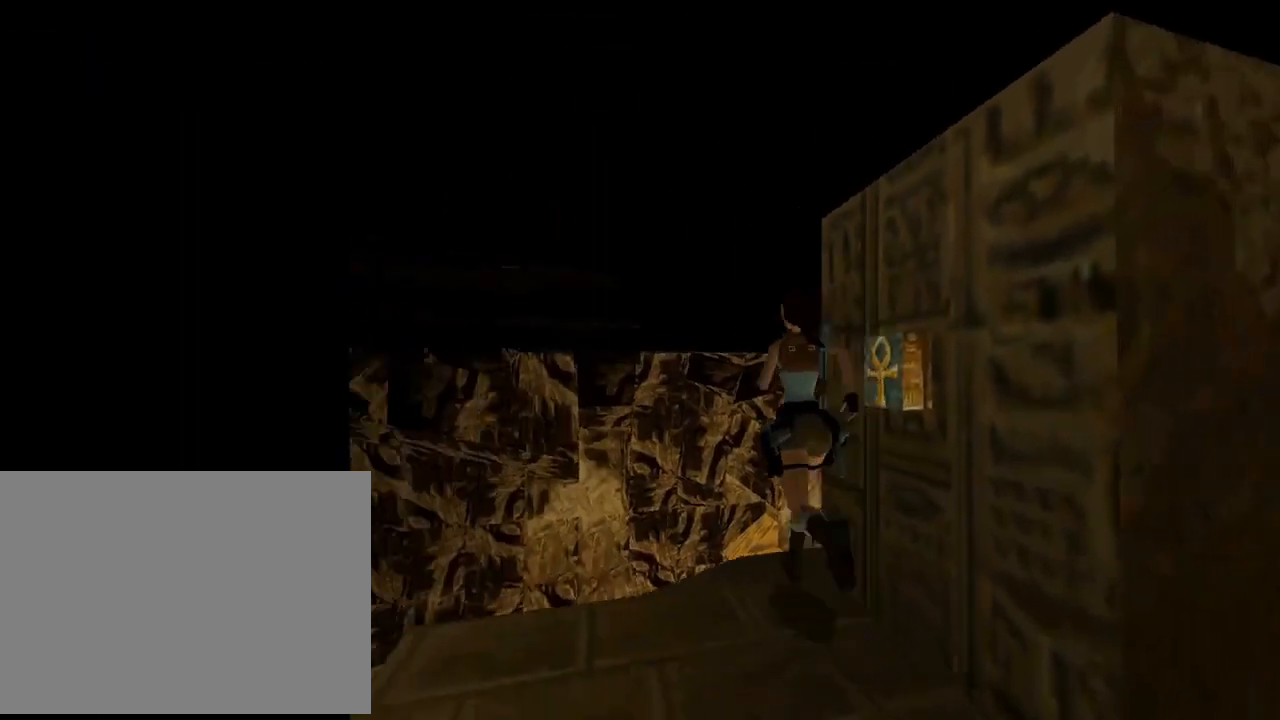
{"buttons": ["DPAD_UP", "DPAD_RIGHT"], "left_stick": "center", "events": [[33, "DPAD_RIGHT", "down"]]}
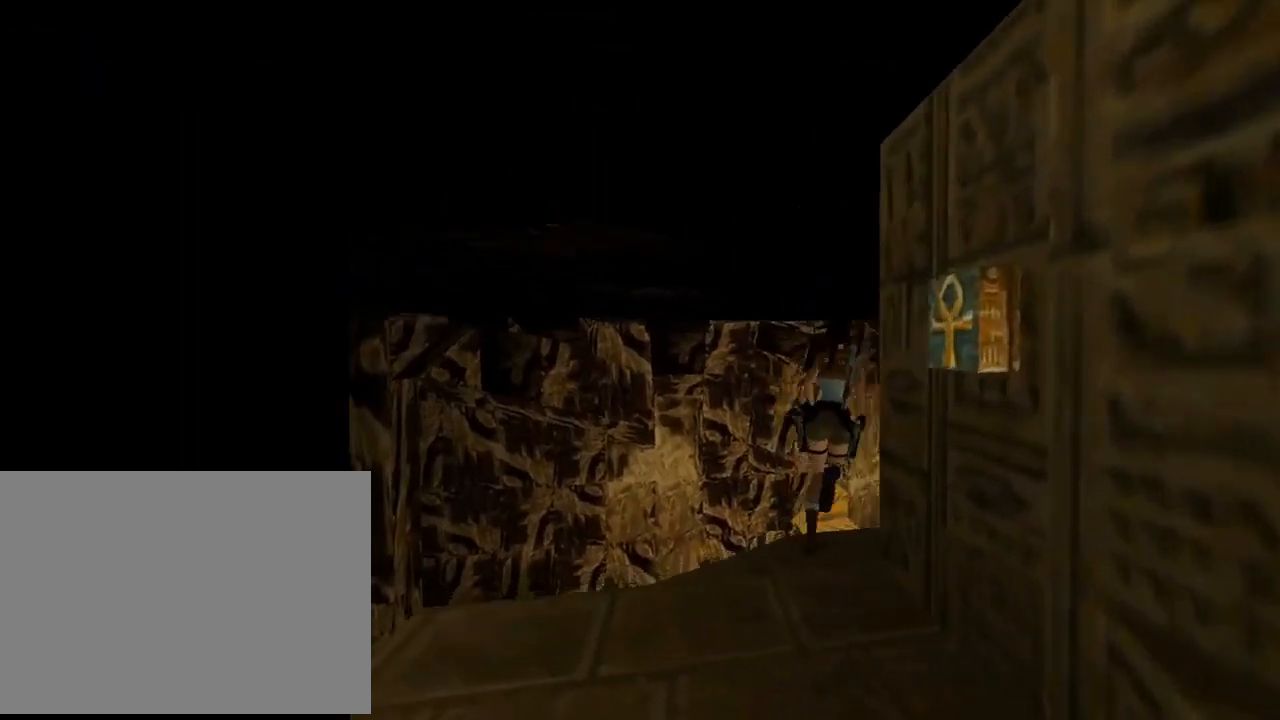
{"buttons": [], "left_stick": "center", "events": [[200, "DPAD_UP", "up"], [433, "DPAD_RIGHT", "up"]]}
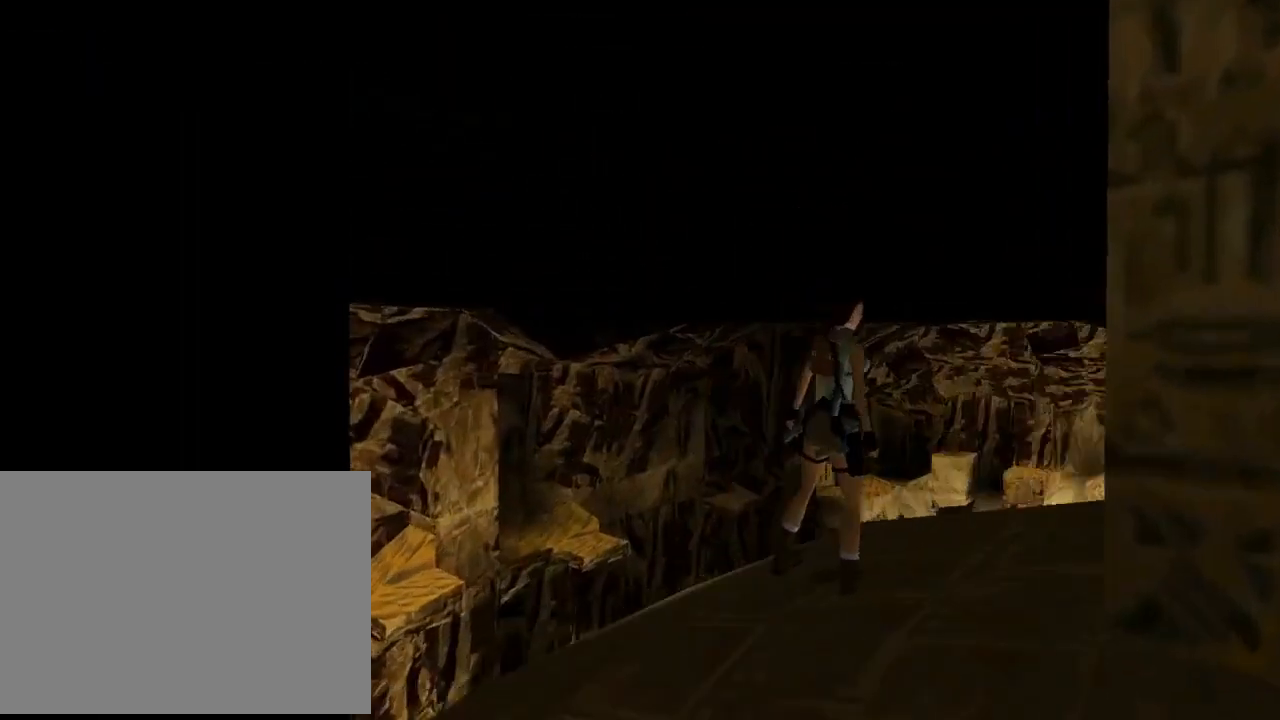
{"buttons": [], "left_stick": "center", "events": [[300, "DPAD_UP", "down"], [467, "DPAD_UP", "up"]]}
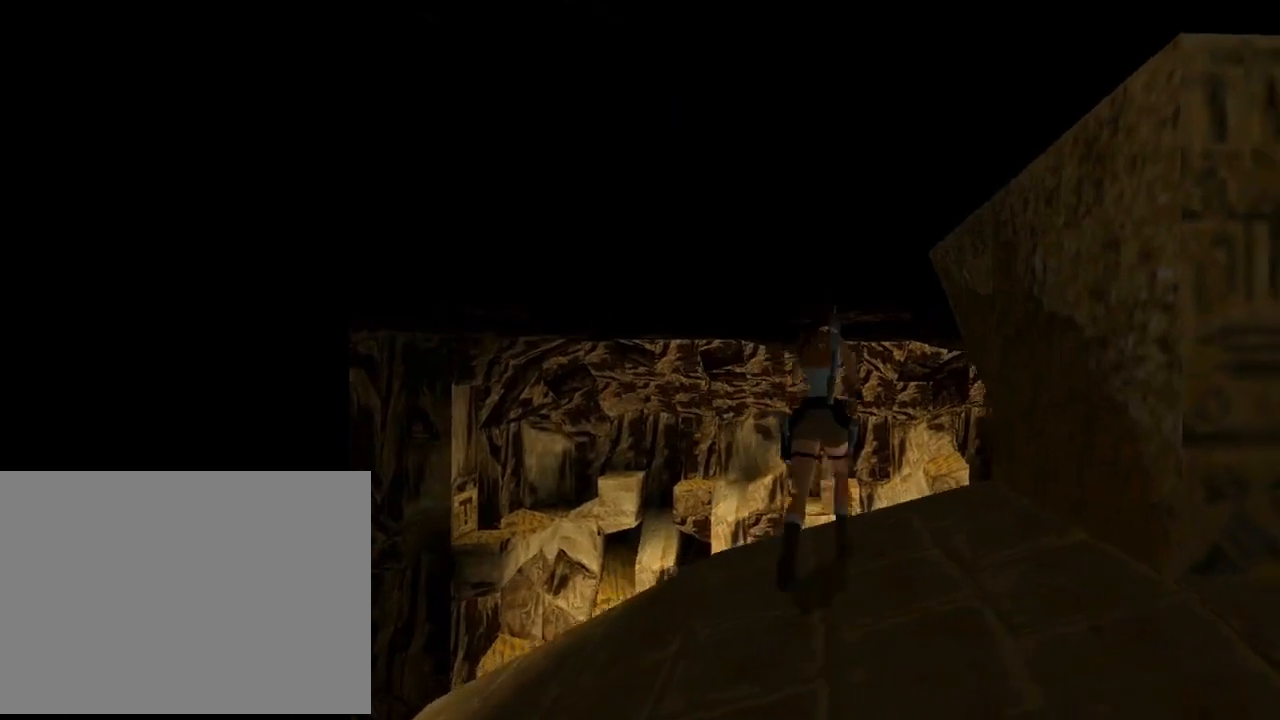
{"buttons": ["DPAD_UP", "DPAD_RIGHT"], "left_stick": "center", "events": [[133, "DPAD_RIGHT", "down"], [367, "DPAD_RIGHT", "up"], [400, "DPAD_UP", "down"], [500, "DPAD_RIGHT", "down"]]}
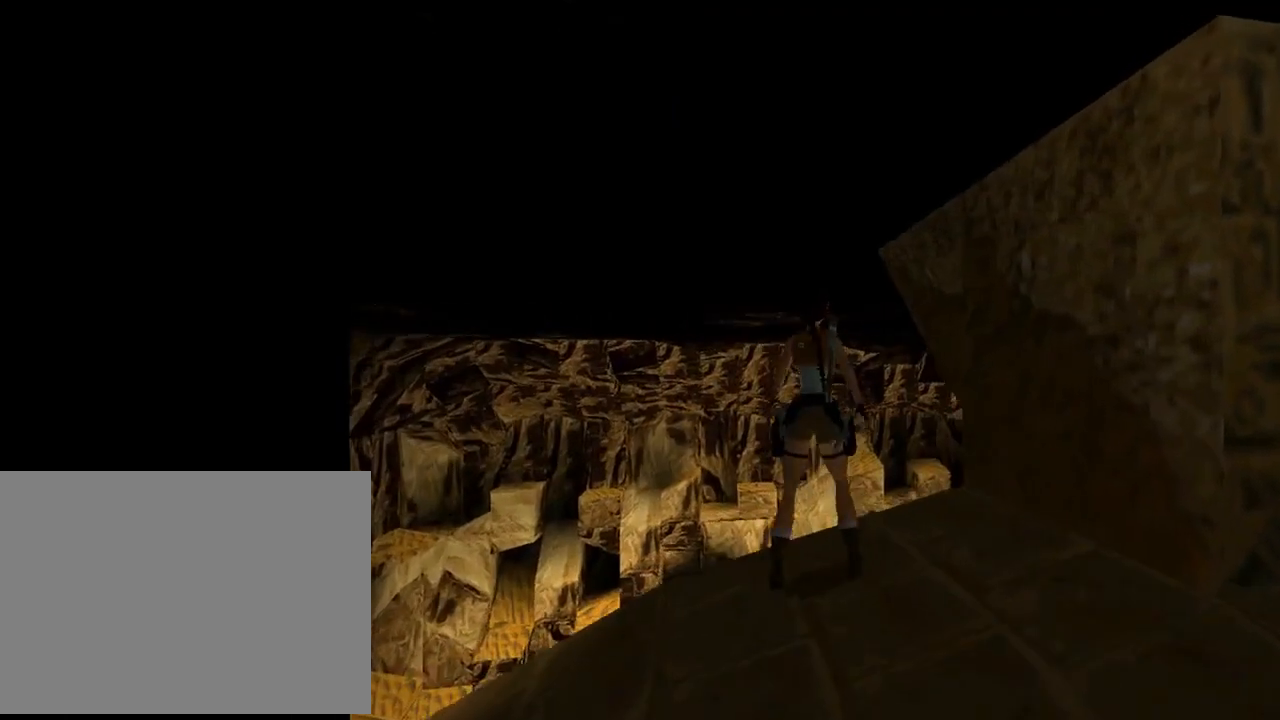
{"buttons": ["DPAD_UP"], "left_stick": "center", "events": [[33, "DPAD_UP", "up"], [433, "DPAD_RIGHT", "up"], [500, "DPAD_UP", "down"]]}
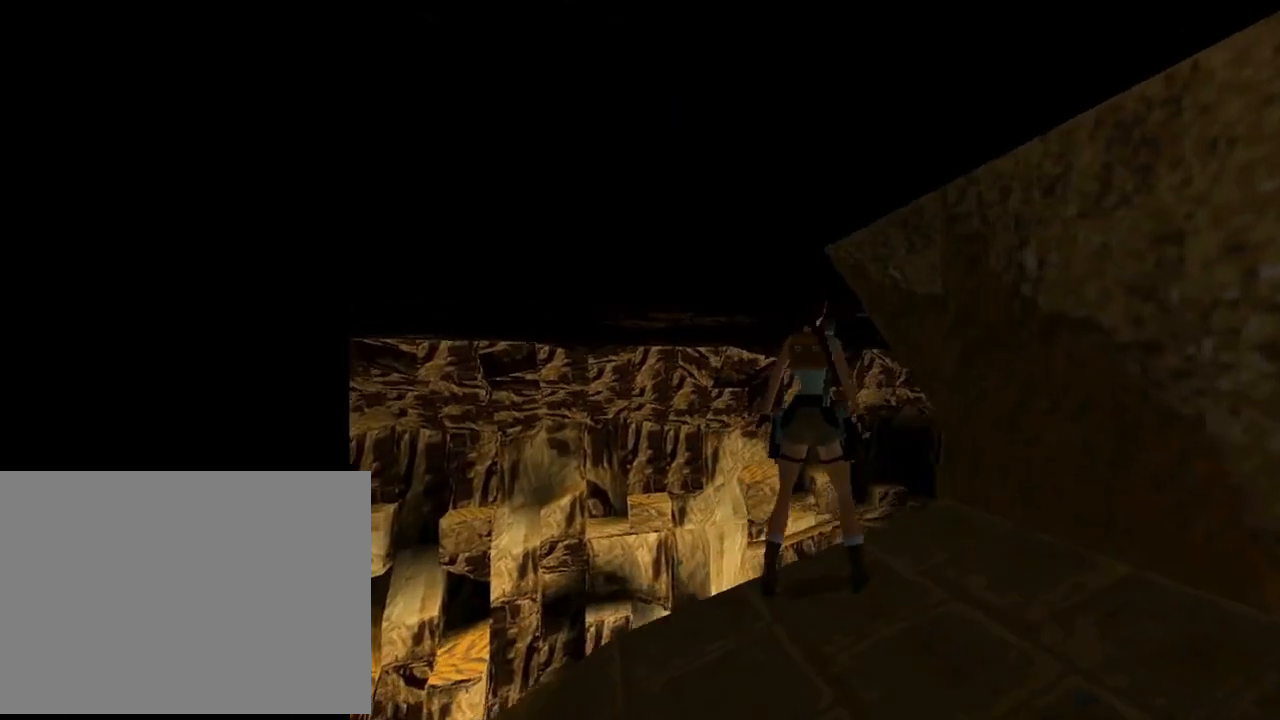
{"buttons": ["DPAD_RIGHT"], "left_stick": "center", "events": [[100, "DPAD_UP", "up"], [333, "DPAD_RIGHT", "down"]]}
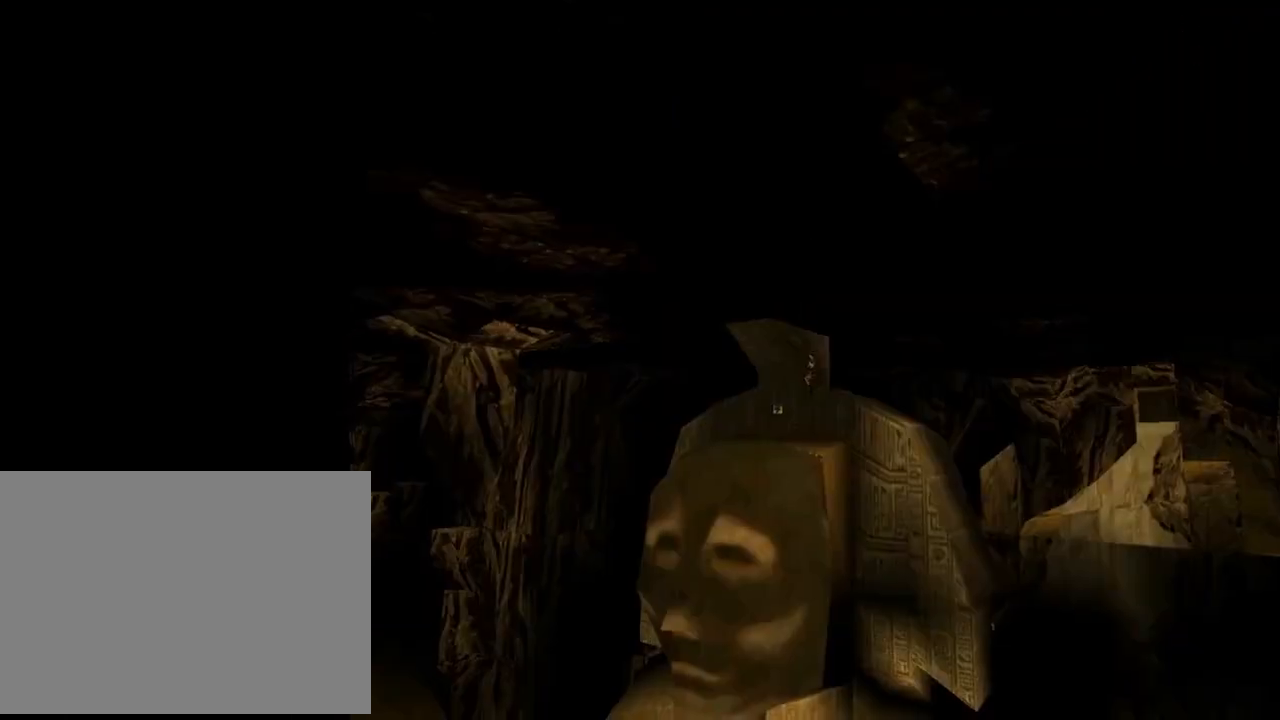
{"buttons": ["L1"], "left_stick": "center", "events": [[100, "DPAD_RIGHT", "up"], [500, "L1", "down"]]}
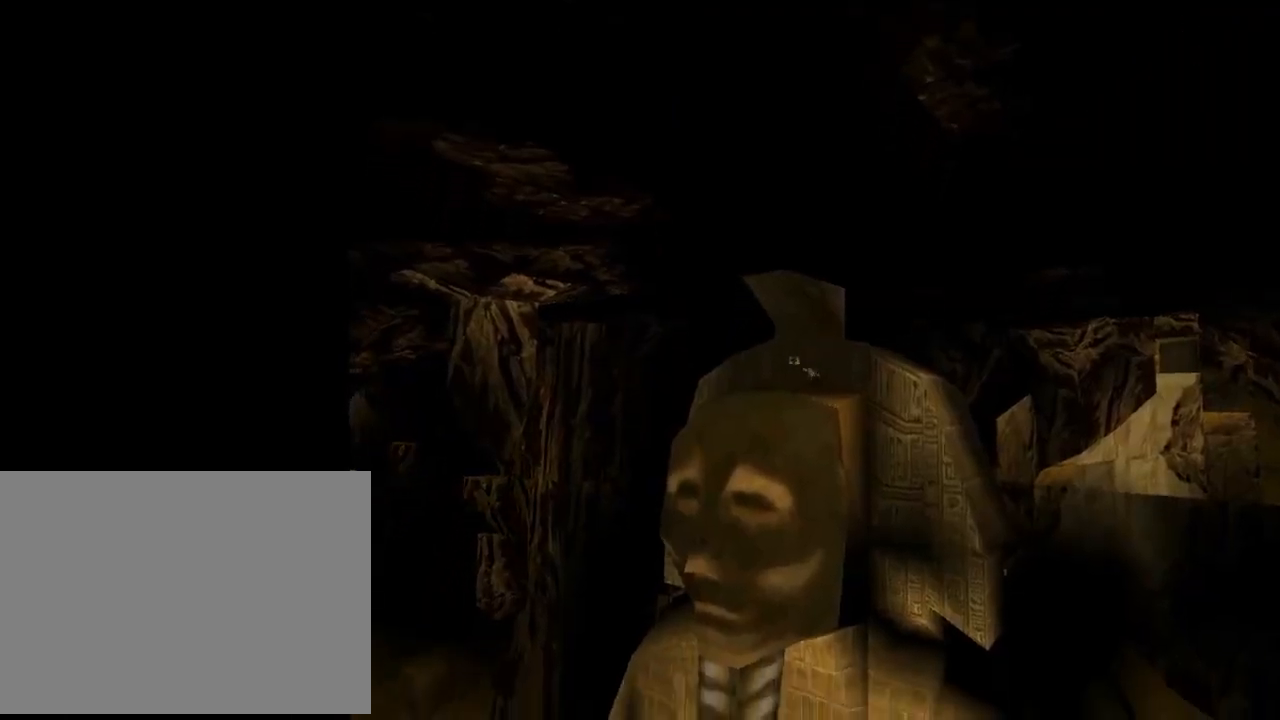
{"buttons": ["DPAD_RIGHT"], "left_stick": "center", "events": [[167, "L1", "up"], [233, "DPAD_RIGHT", "down"]]}
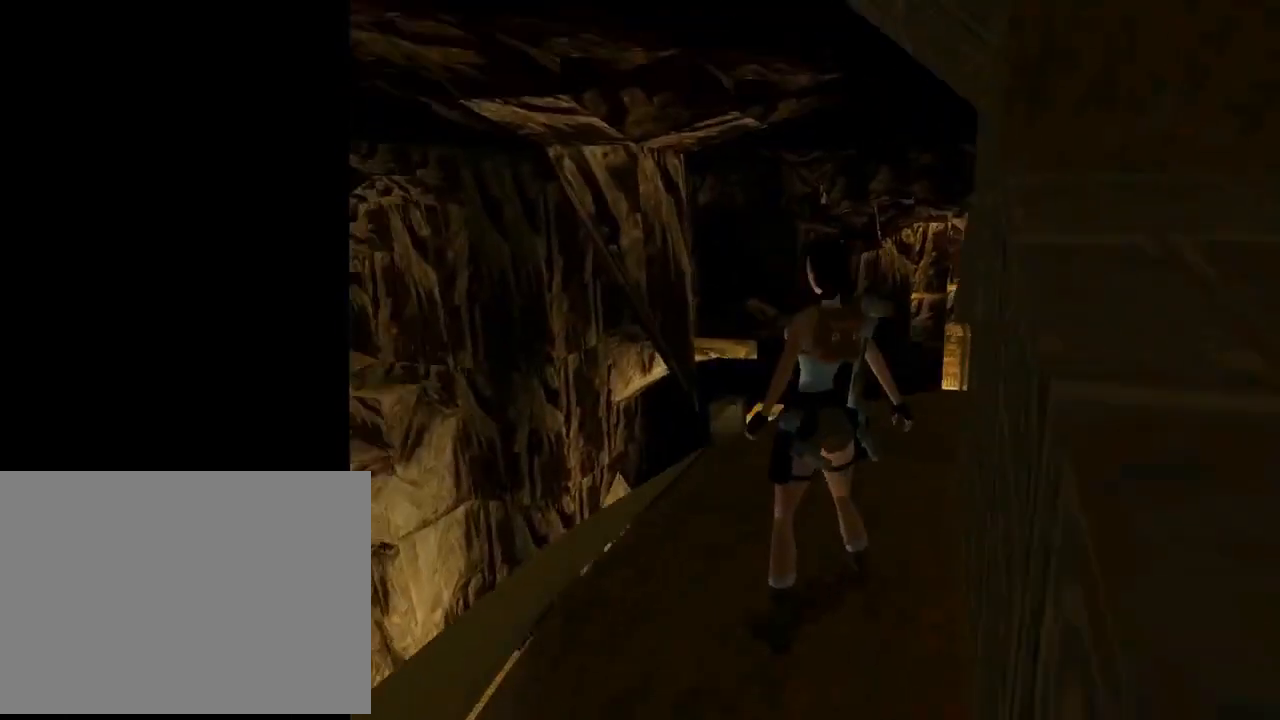
{"buttons": ["DPAD_UP", "DPAD_RIGHT"], "left_stick": "center", "events": [[200, "DPAD_UP", "down"]]}
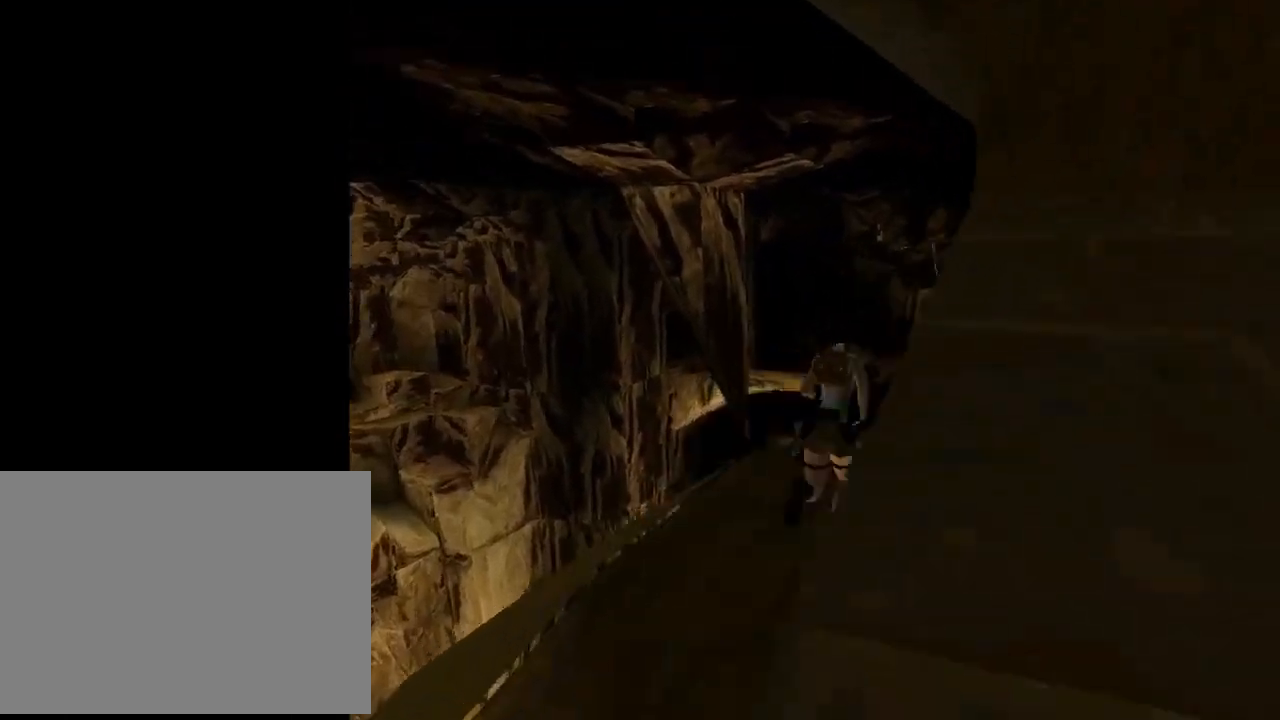
{"buttons": ["CROSS", "DPAD_RIGHT"], "left_stick": "center", "events": [[167, "DPAD_UP", "up"], [500, "CROSS", "down"]]}
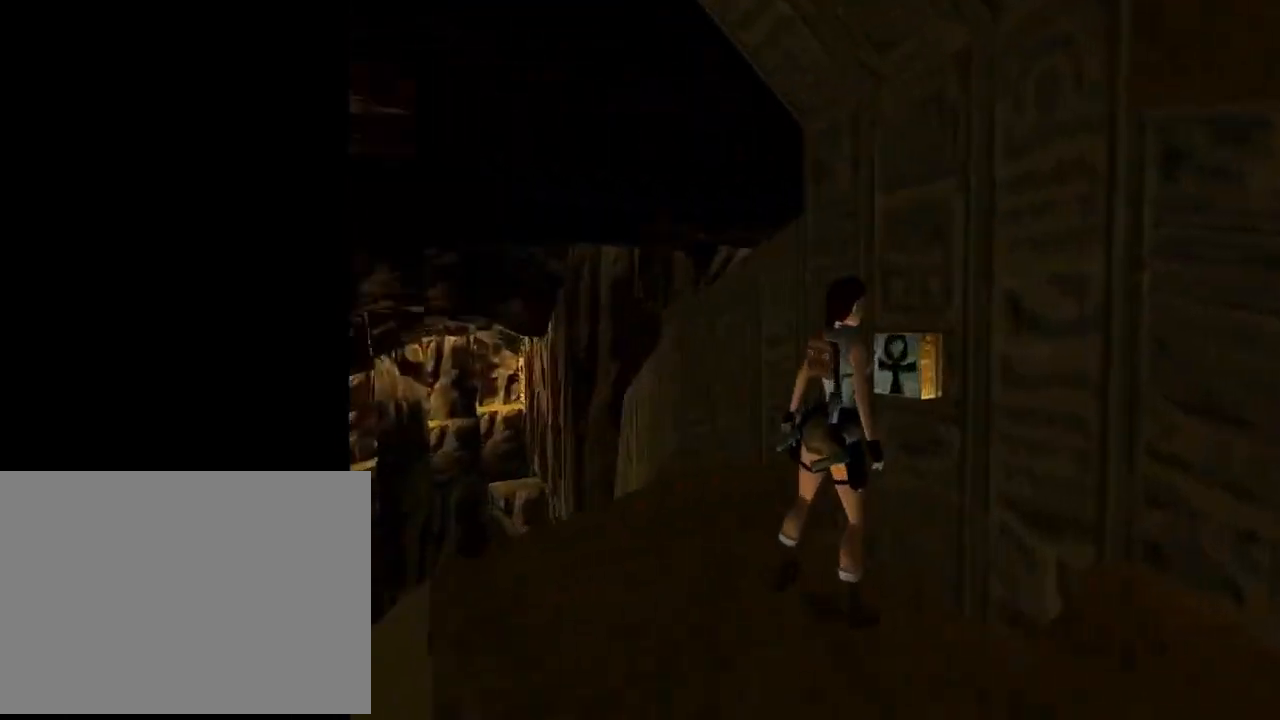
{"buttons": [], "left_stick": "center", "events": [[133, "CROSS", "up"], [133, "DPAD_RIGHT", "up"], [200, "CROSS", "down"], [300, "CROSS", "up"]]}
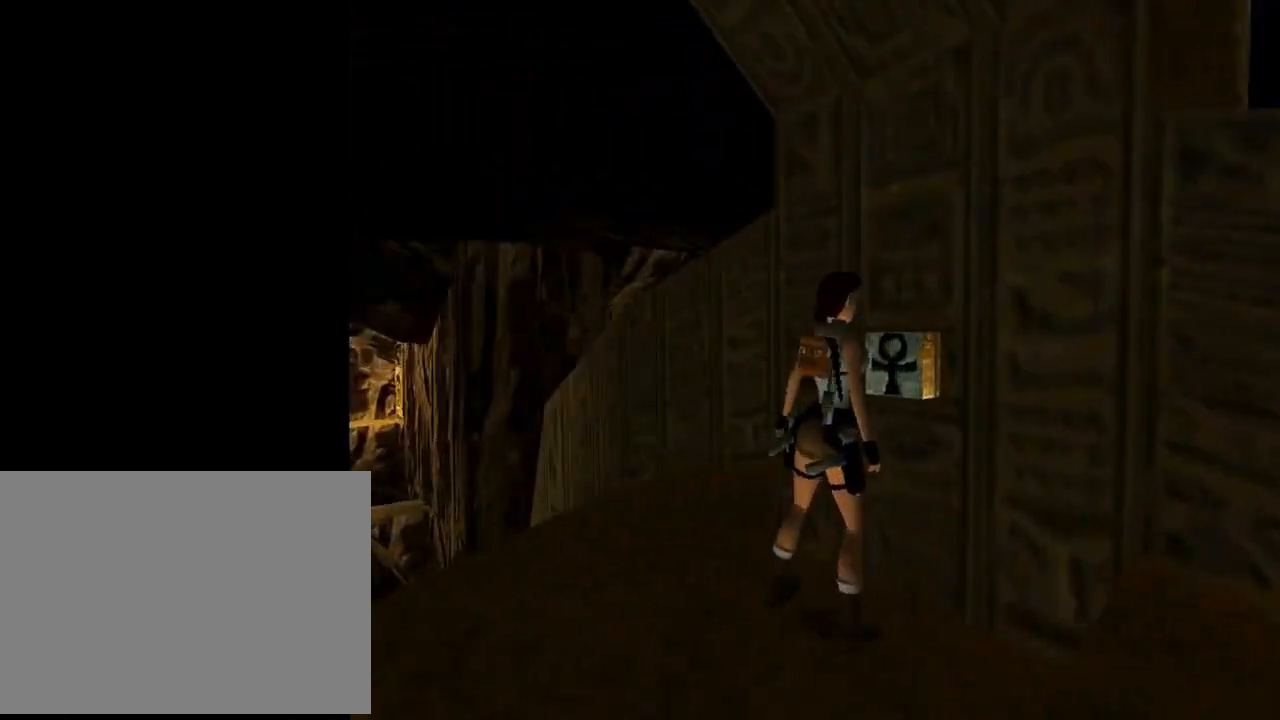
{"buttons": ["CROSS"], "left_stick": "center", "events": [[100, "CROSS", "down"], [200, "CROSS", "up"], [267, "CROSS", "down"], [367, "CROSS", "up"], [467, "CROSS", "down"]]}
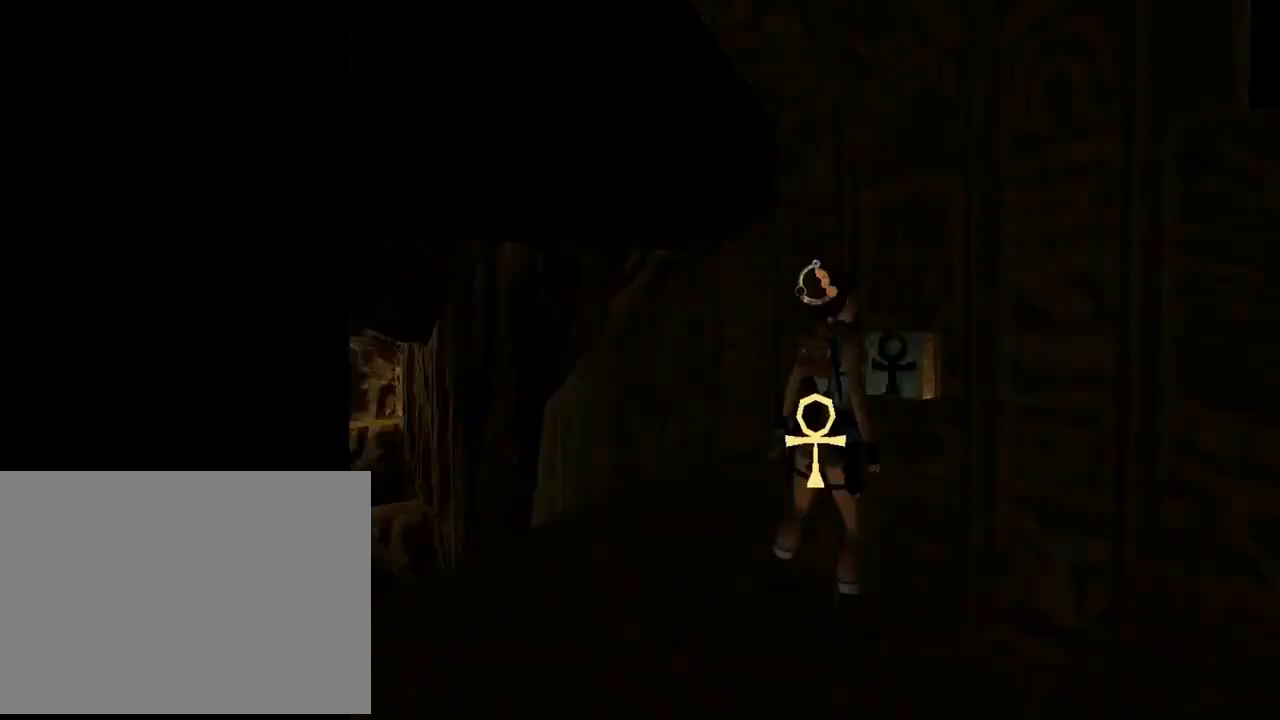
{"buttons": [], "left_stick": "center", "events": [[67, "CROSS", "up"], [100, "CROSS", "down"], [200, "CROSS", "up"], [267, "CROSS", "down"], [400, "CROSS", "up"], [433, "CROSS", "down"], [500, "CROSS", "up"]]}
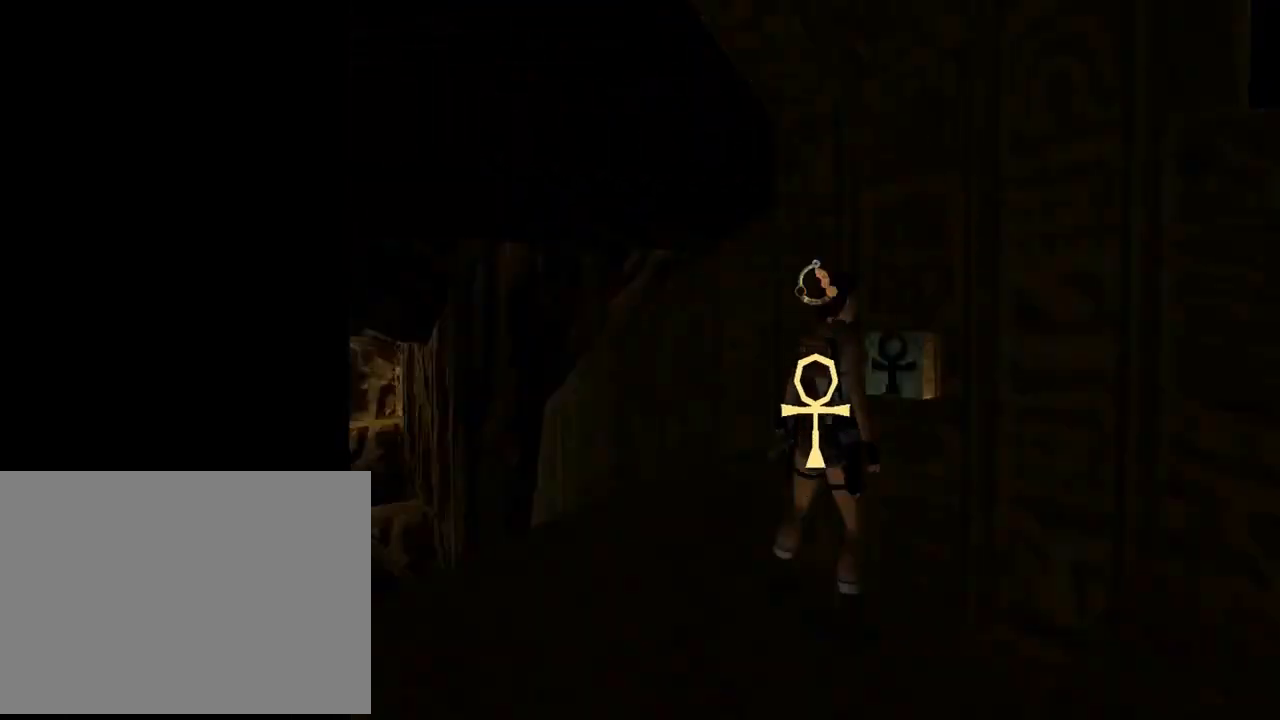
{"buttons": [], "left_stick": "center", "events": [[100, "CROSS", "down"], [233, "CROSS", "up"]]}
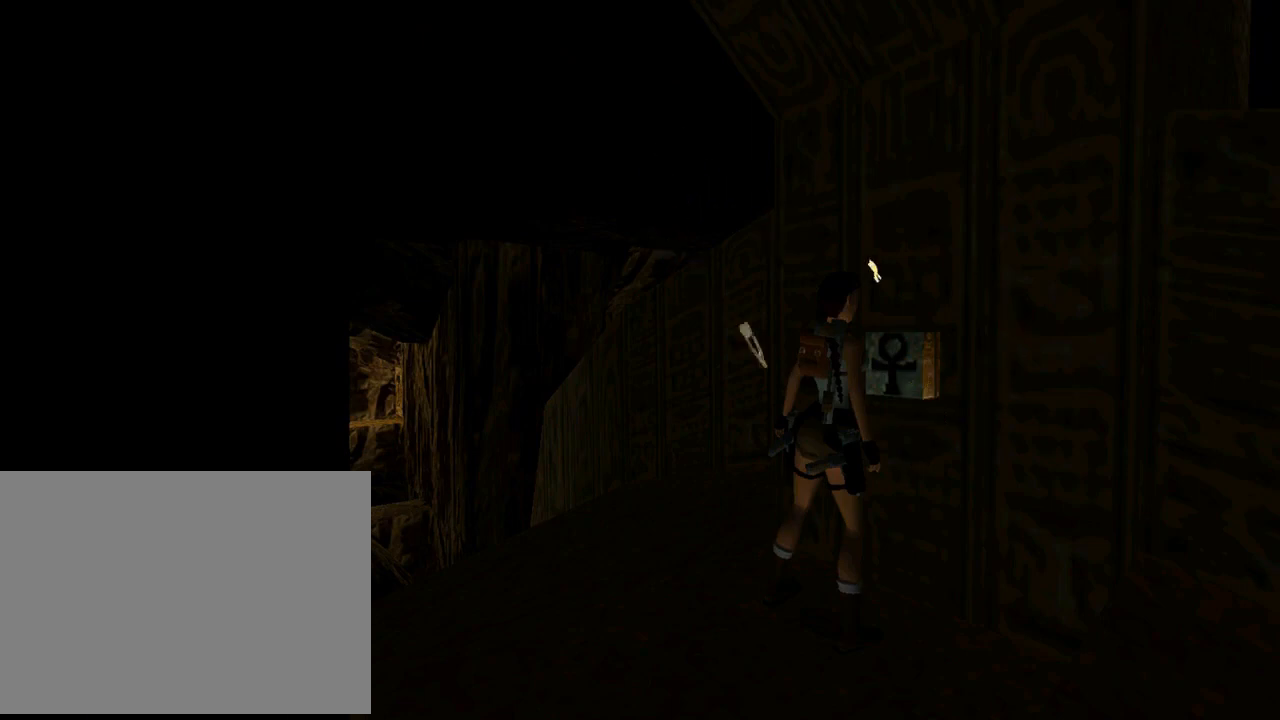
{"buttons": [], "left_stick": "center", "events": []}
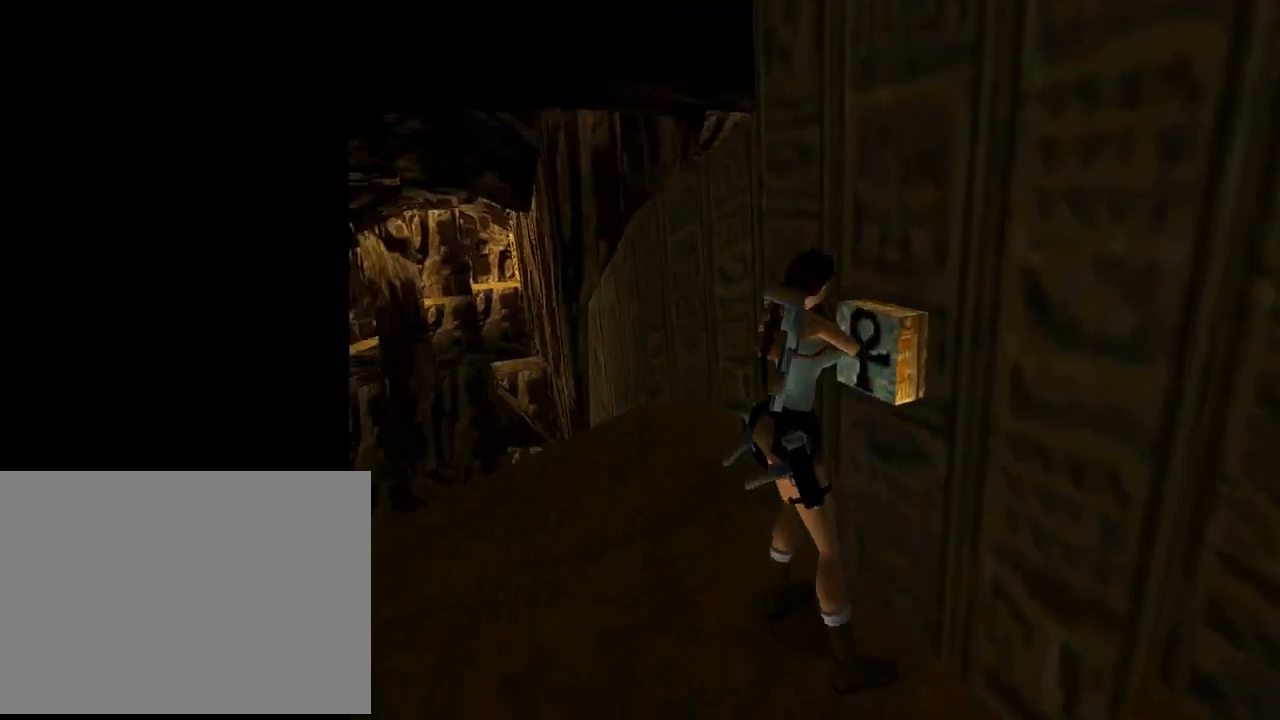
{"buttons": [], "left_stick": "center", "events": []}
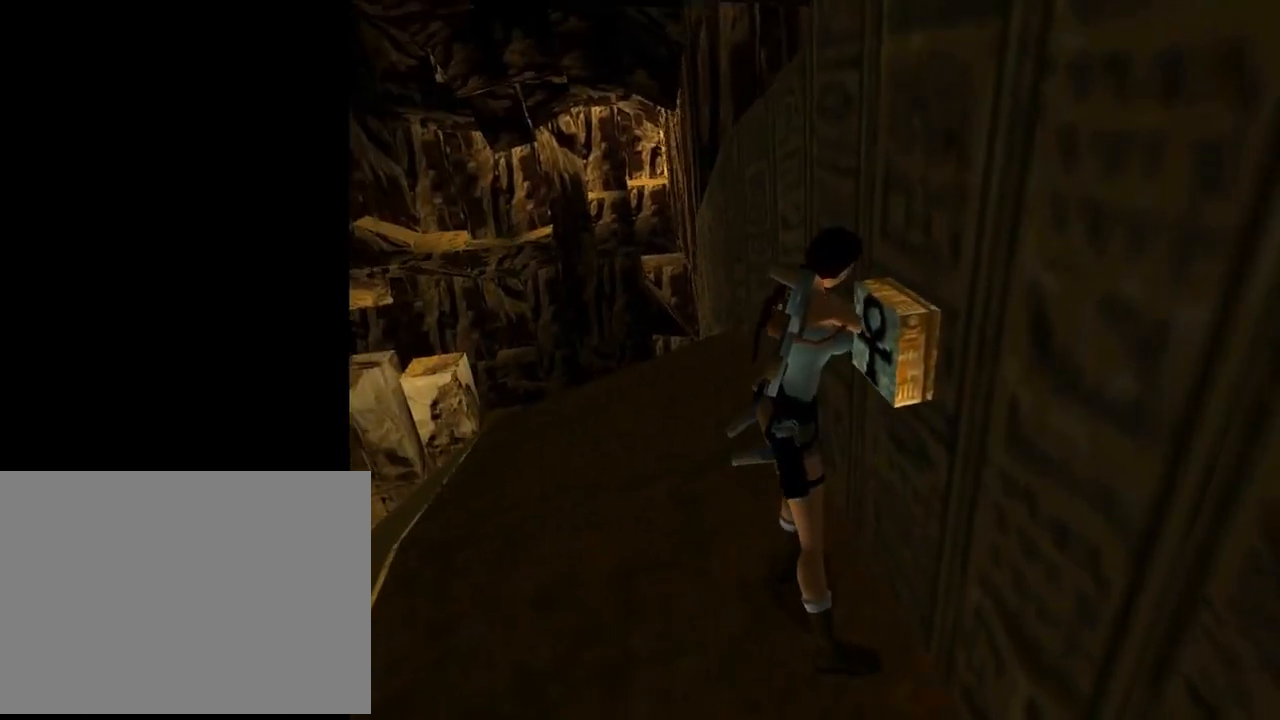
{"buttons": [], "left_stick": "center", "events": []}
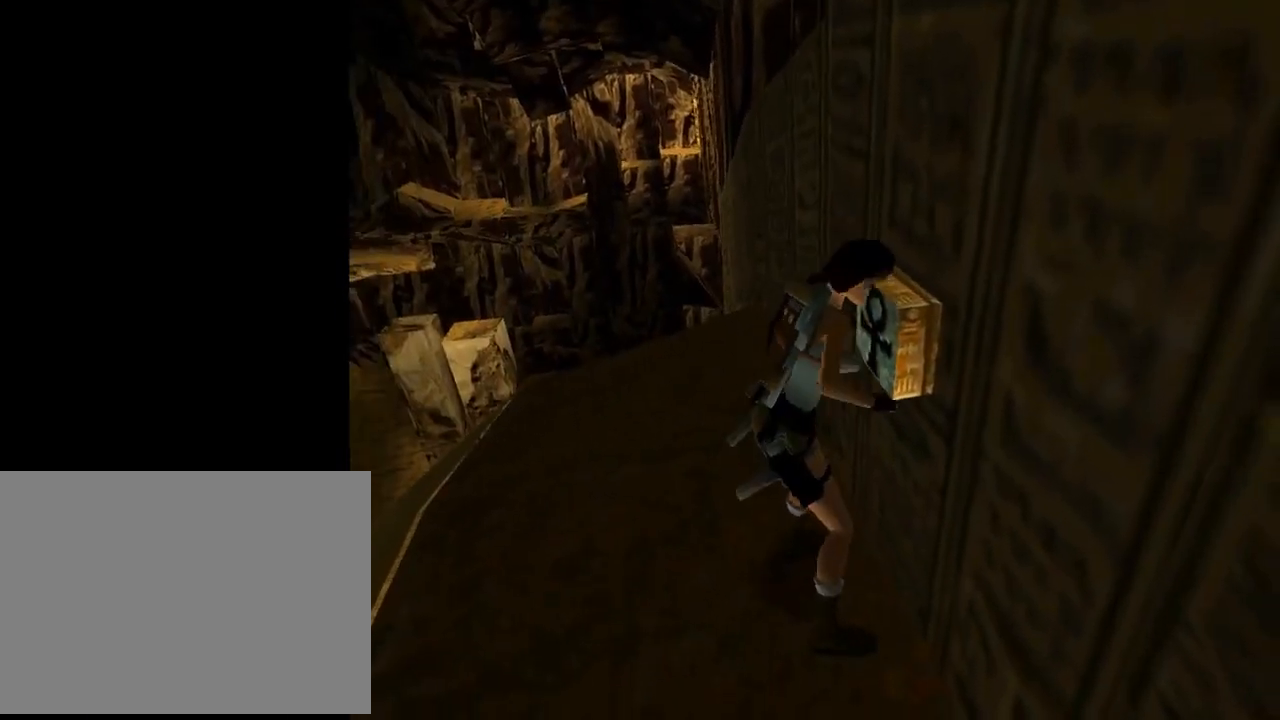
{"buttons": [], "left_stick": "center", "events": []}
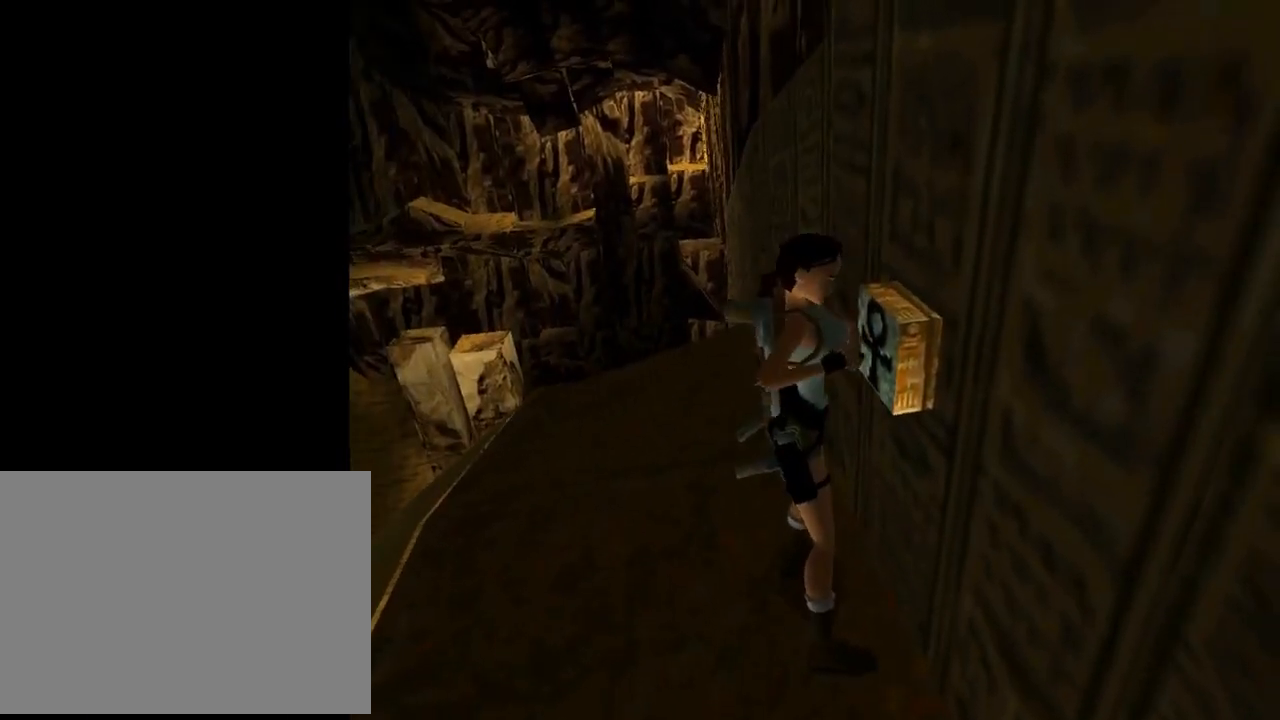
{"buttons": [], "left_stick": "center", "events": []}
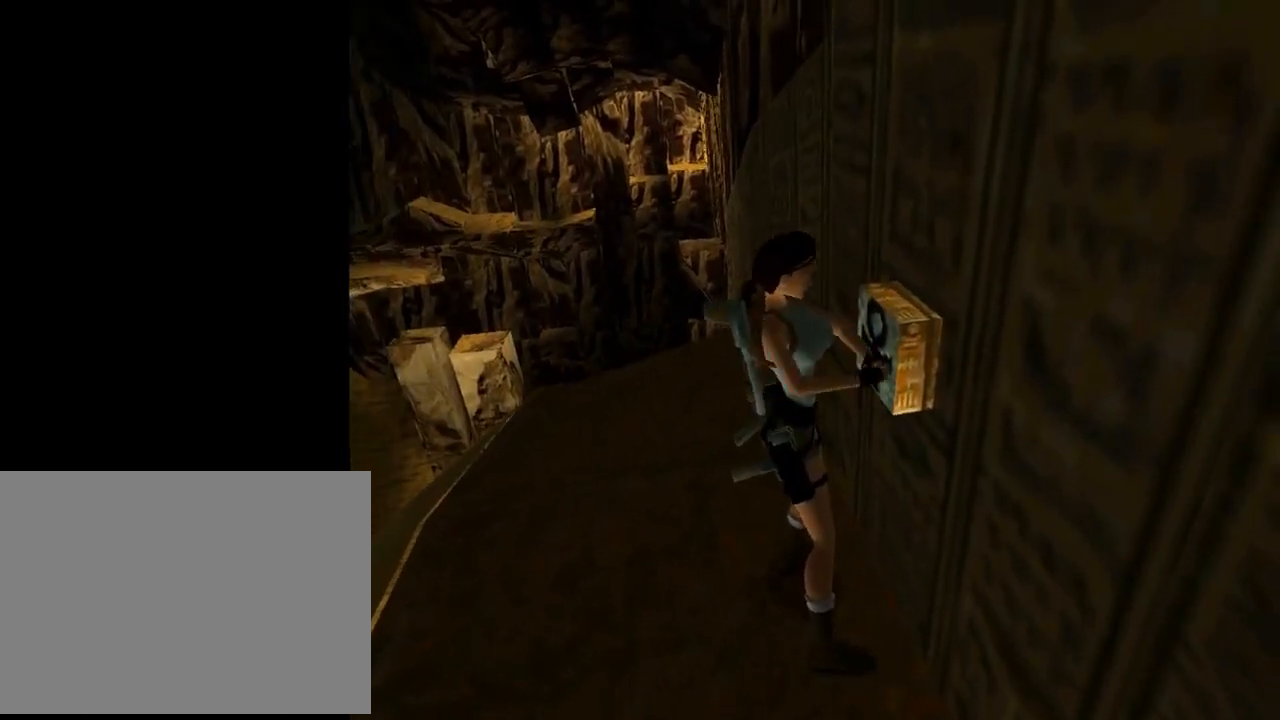
{"buttons": [], "left_stick": "center", "events": []}
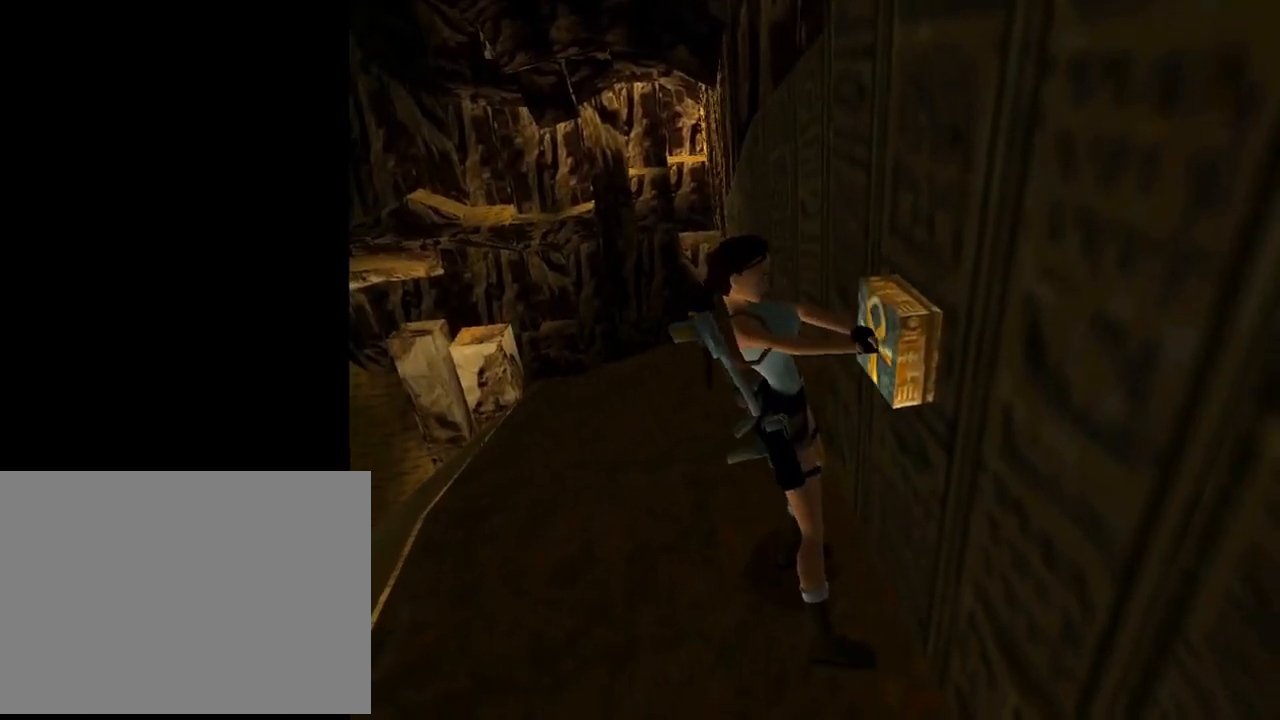
{"buttons": [], "left_stick": "center", "events": []}
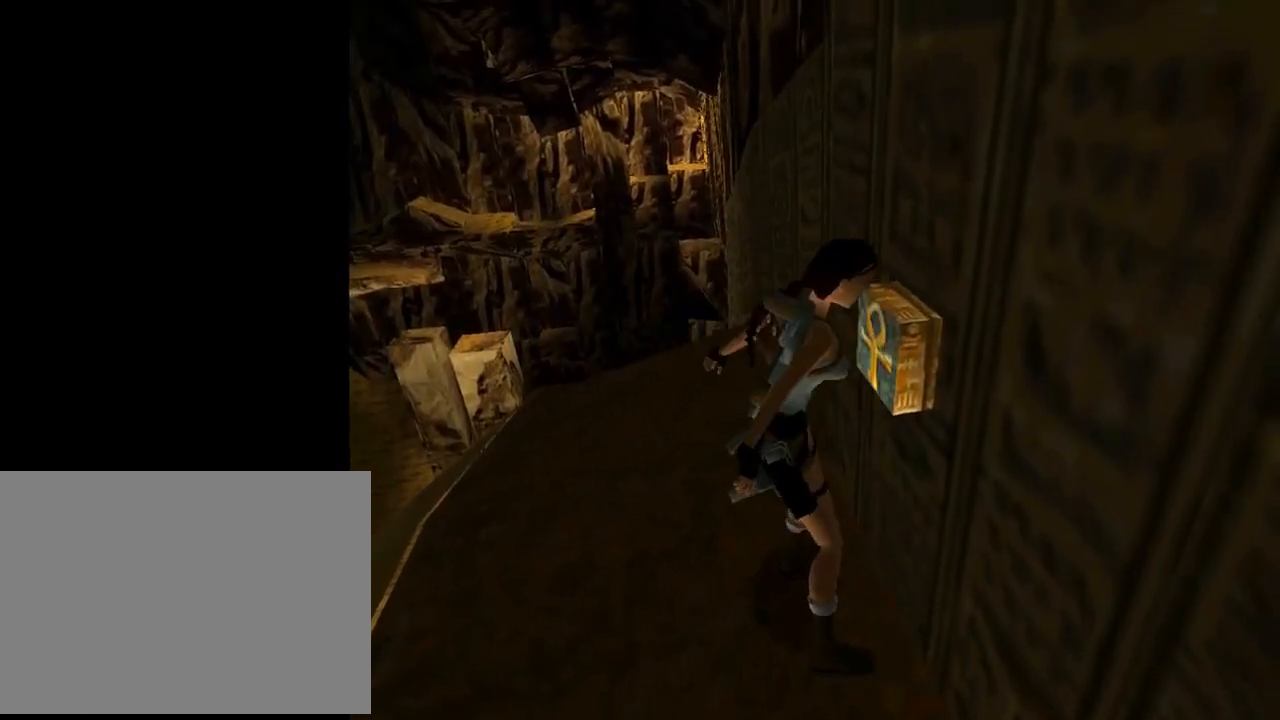
{"buttons": [], "left_stick": "center", "events": []}
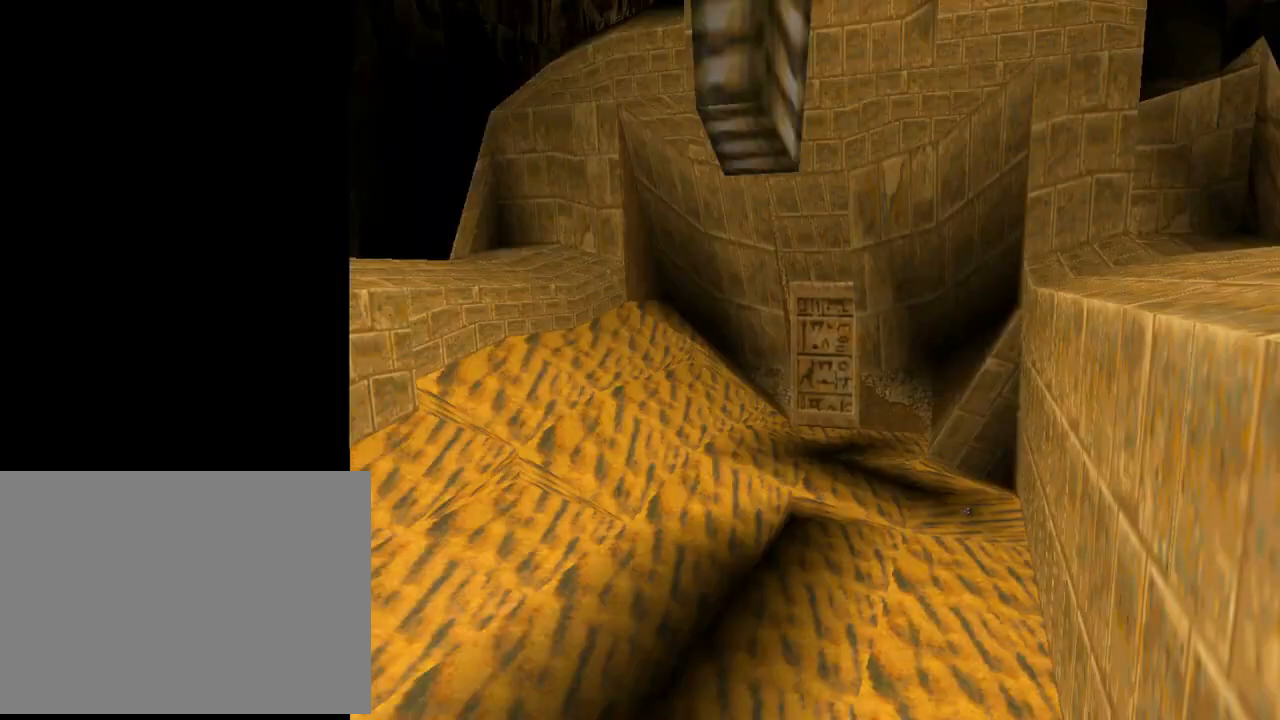
{"buttons": [], "left_stick": "center", "events": []}
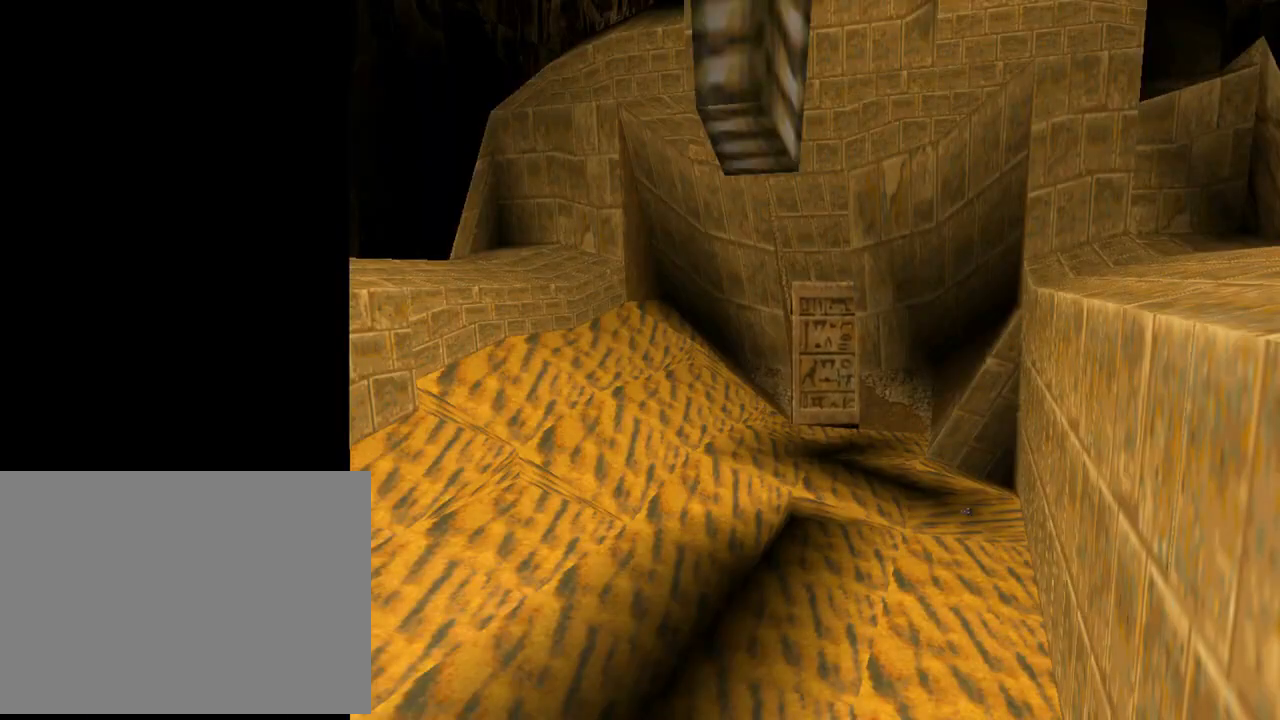
{"buttons": ["DPAD_LEFT"], "left_stick": "center", "events": [[233, "L1", "down"], [300, "L1", "up"], [433, "DPAD_LEFT", "down"]]}
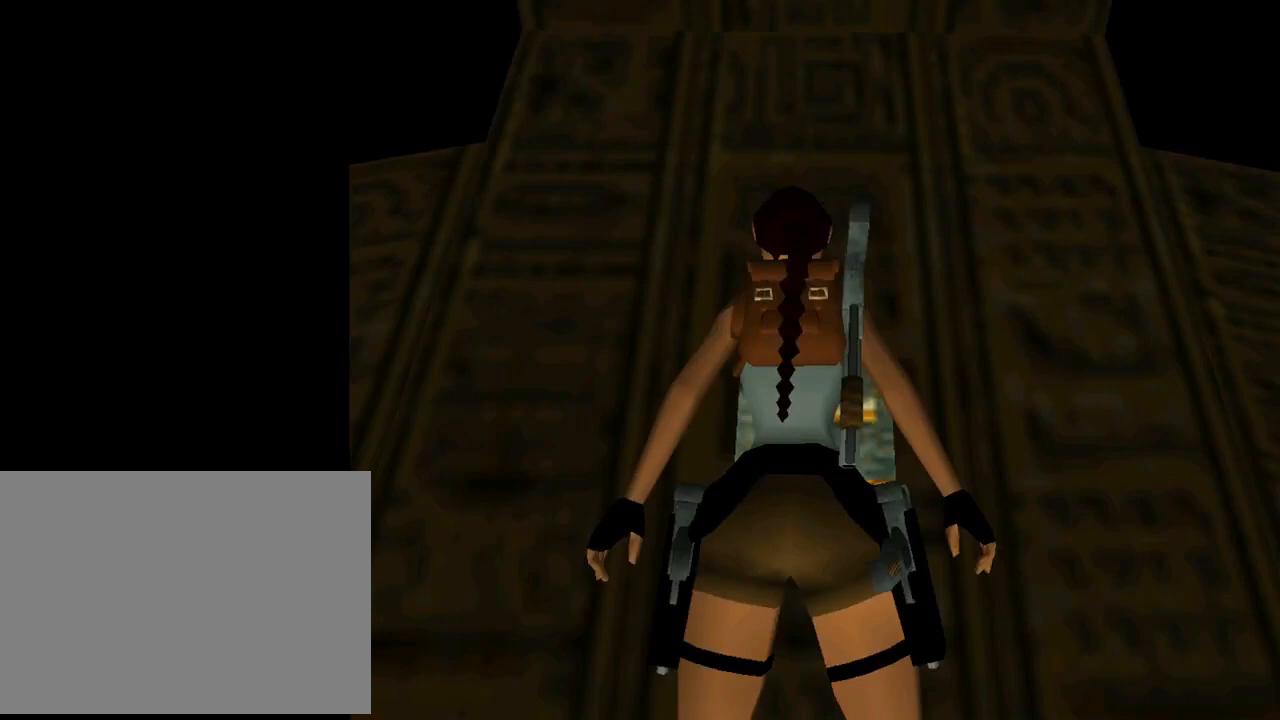
{"buttons": ["DPAD_LEFT"], "left_stick": "center", "events": []}
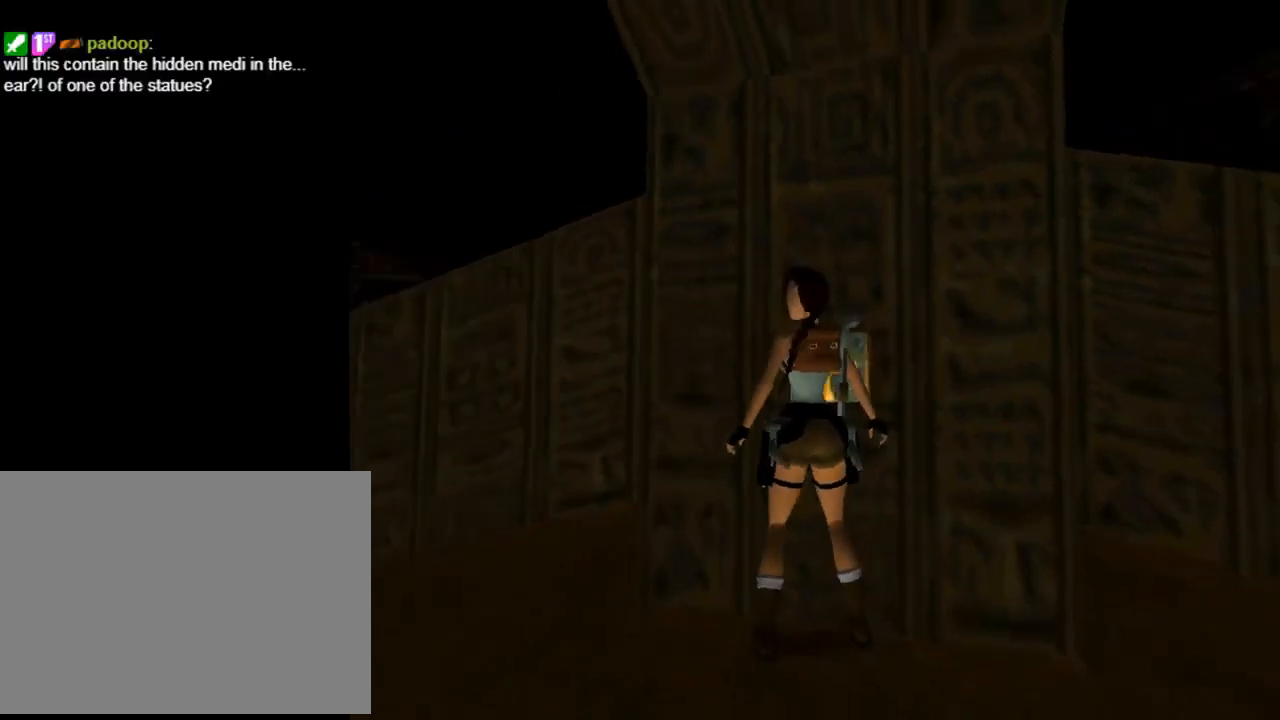
{"buttons": ["DPAD_UP"], "left_stick": "center", "events": [[500, "DPAD_LEFT", "up"], [500, "DPAD_UP", "down"]]}
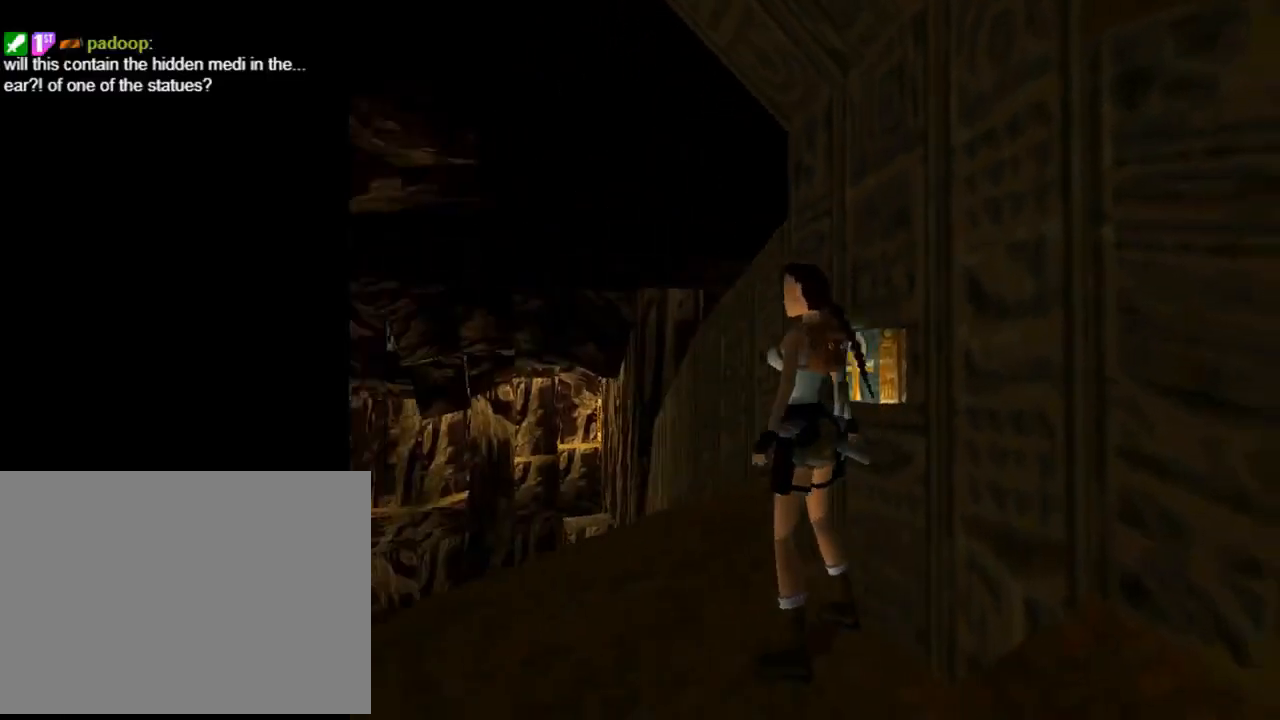
{"buttons": ["DPAD_RIGHT"], "left_stick": "center", "events": [[100, "DPAD_RIGHT", "down"], [100, "DPAD_UP", "up"]]}
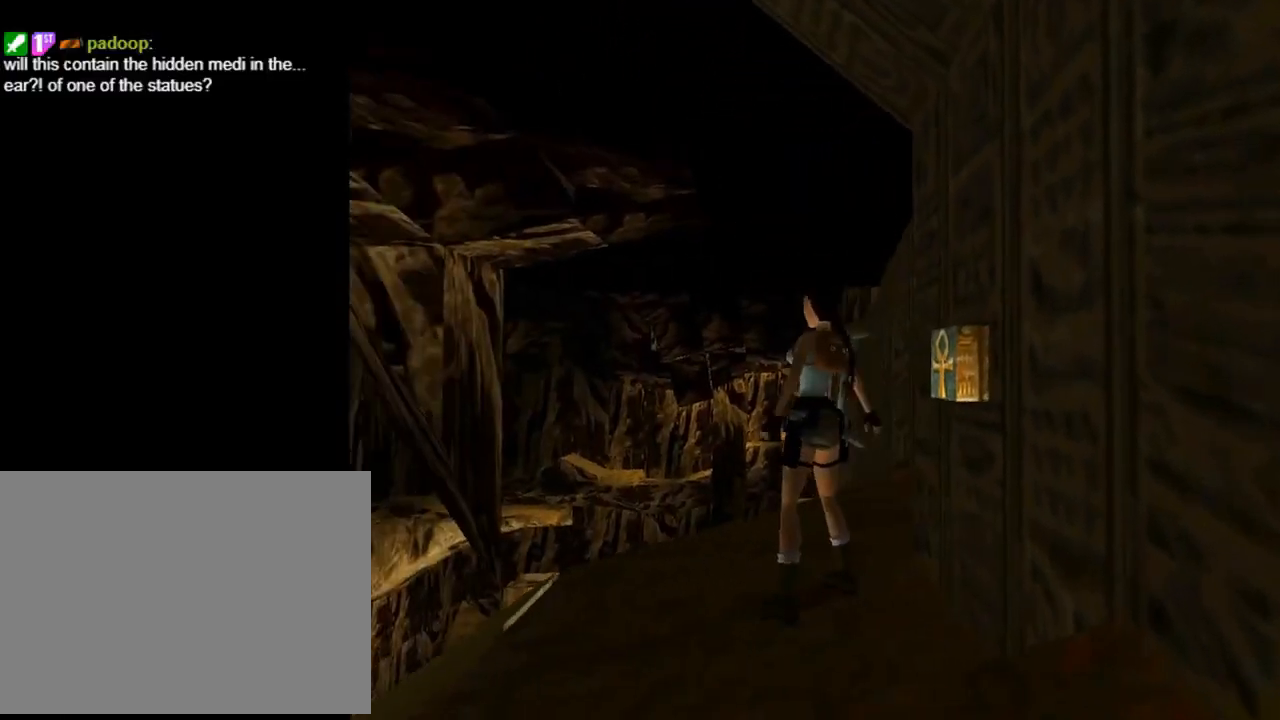
{"buttons": ["DPAD_RIGHT"], "left_stick": "center", "events": [[367, "DPAD_RIGHT", "up"], [500, "DPAD_RIGHT", "down"]]}